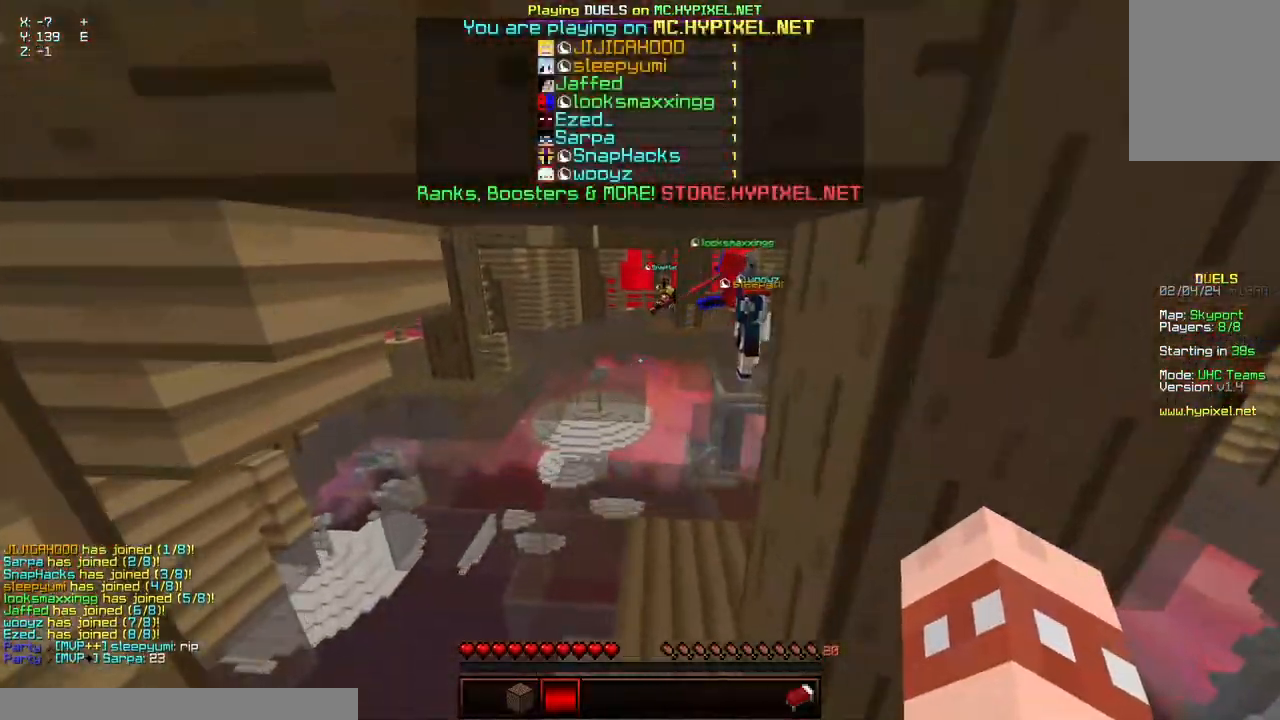
Gameplay with keyboard and mouse; each line is a JSON object with the keys and mouse buttons held at the frame after it. "events" lists presses ("down") and releases ("up") of "a", "d", "s", "space", "w", "mouse_left" and "mouse_right" between this image and that frame as [ms after this image, input, new state], when the widget could be followed in between. "mouse_left", "mouse_right" = the "left", "right" buttons of the "mouse" list. No other keys are recorded. Fast repeated clicks can show as one long hold. Mouse movement is not recorded.
{"keys": ["space", "w"], "mouse": [], "events": []}
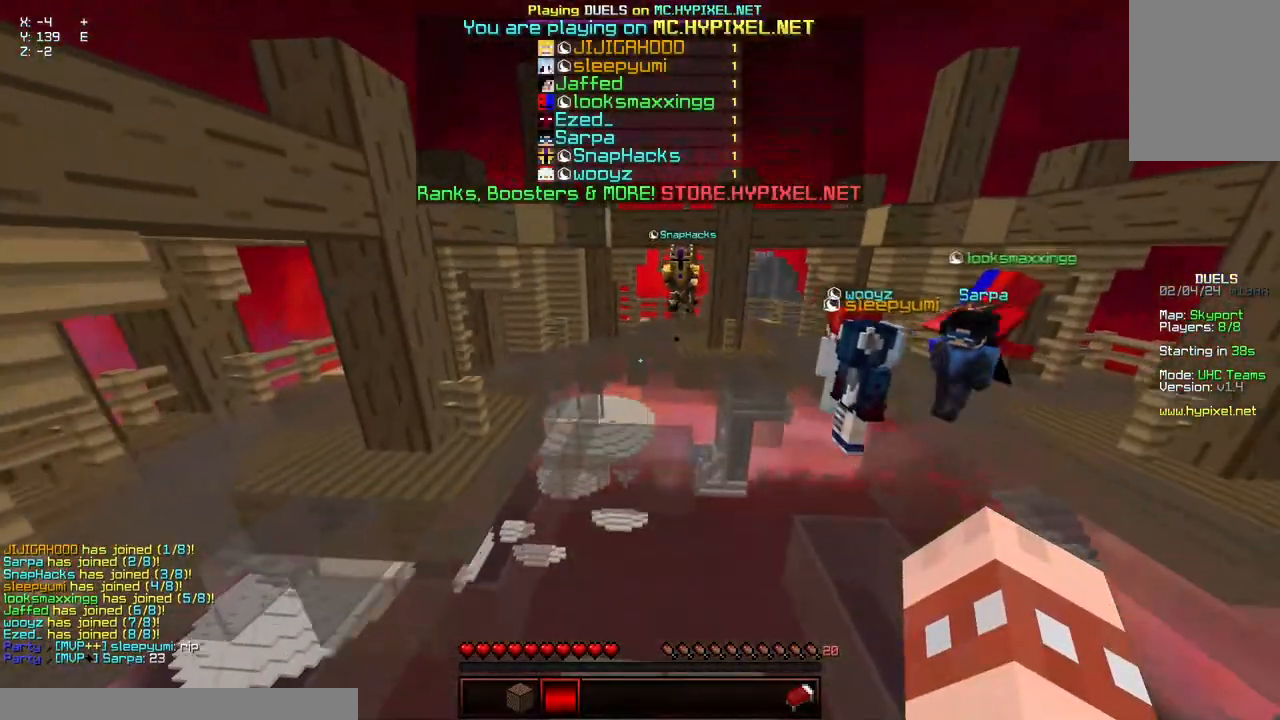
{"keys": ["space", "w"], "mouse": [], "events": []}
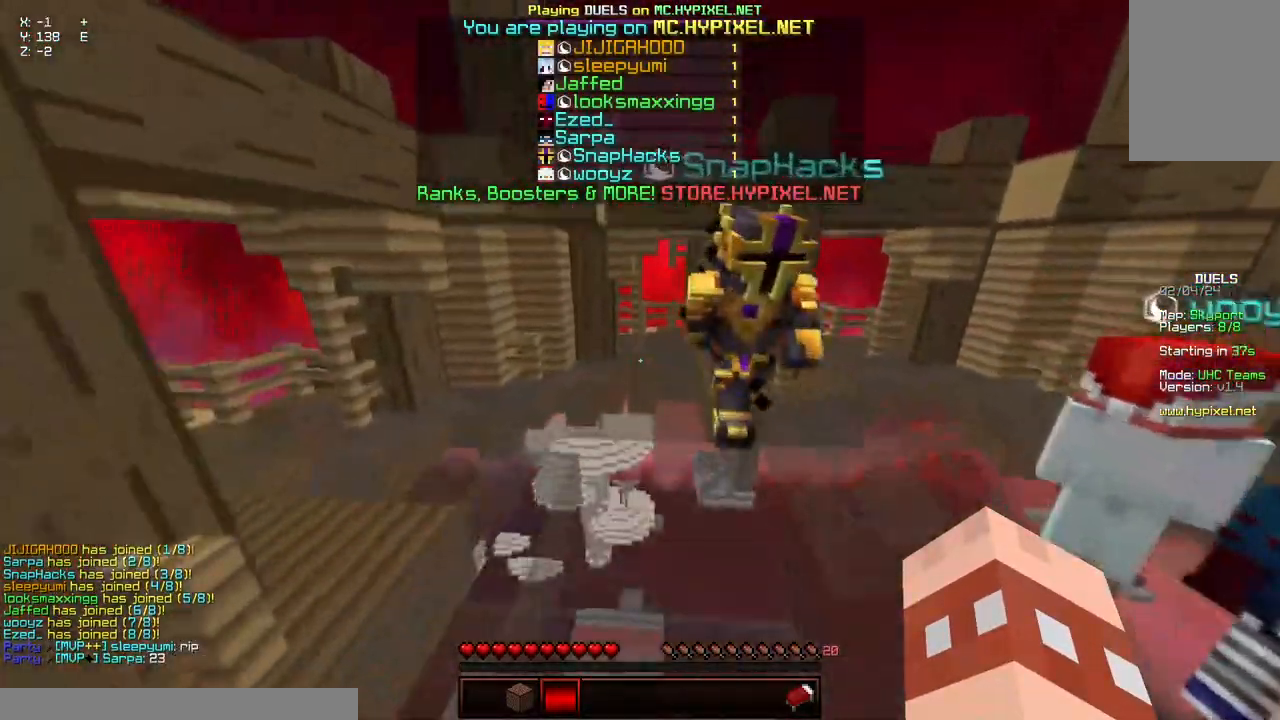
{"keys": ["d", "space", "w"], "mouse": [], "events": [[217, "d", "down"]]}
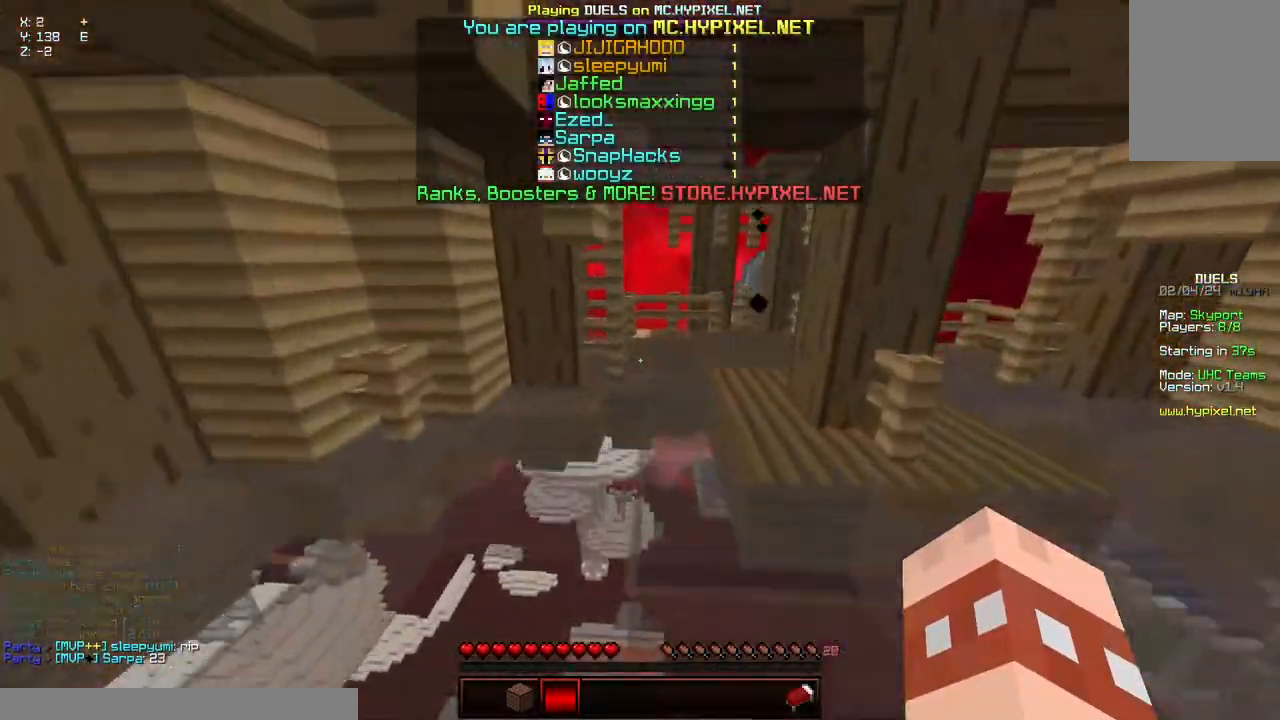
{"keys": ["space", "w"], "mouse": [], "events": [[184, "d", "up"]]}
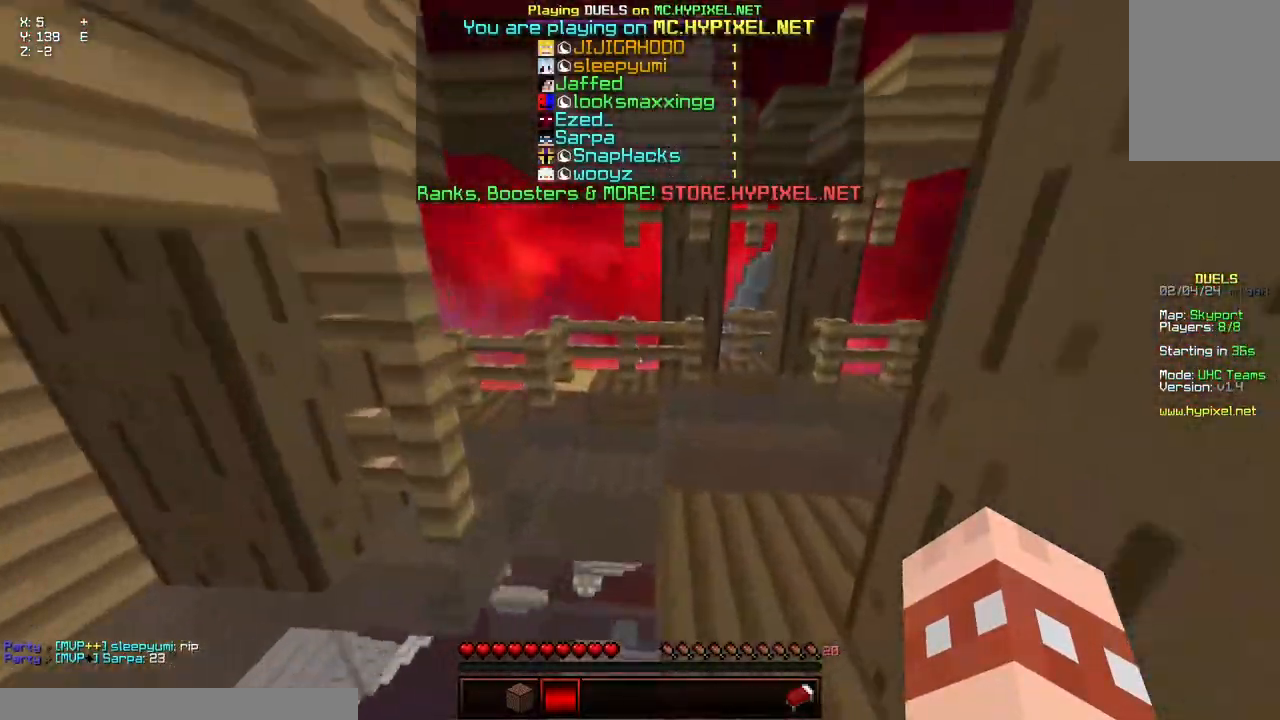
{"keys": ["space", "w"], "mouse": [], "events": []}
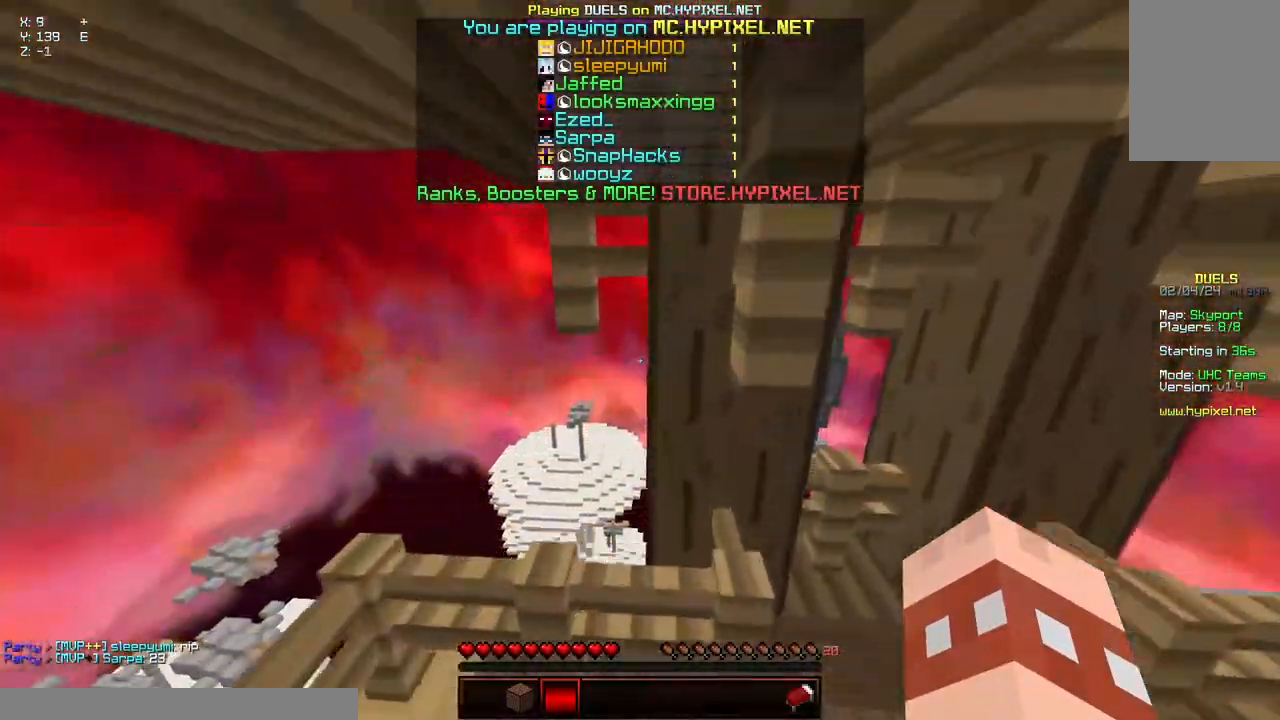
{"keys": ["d", "w"], "mouse": [], "events": [[100, "space", "up"], [250, "d", "down"]]}
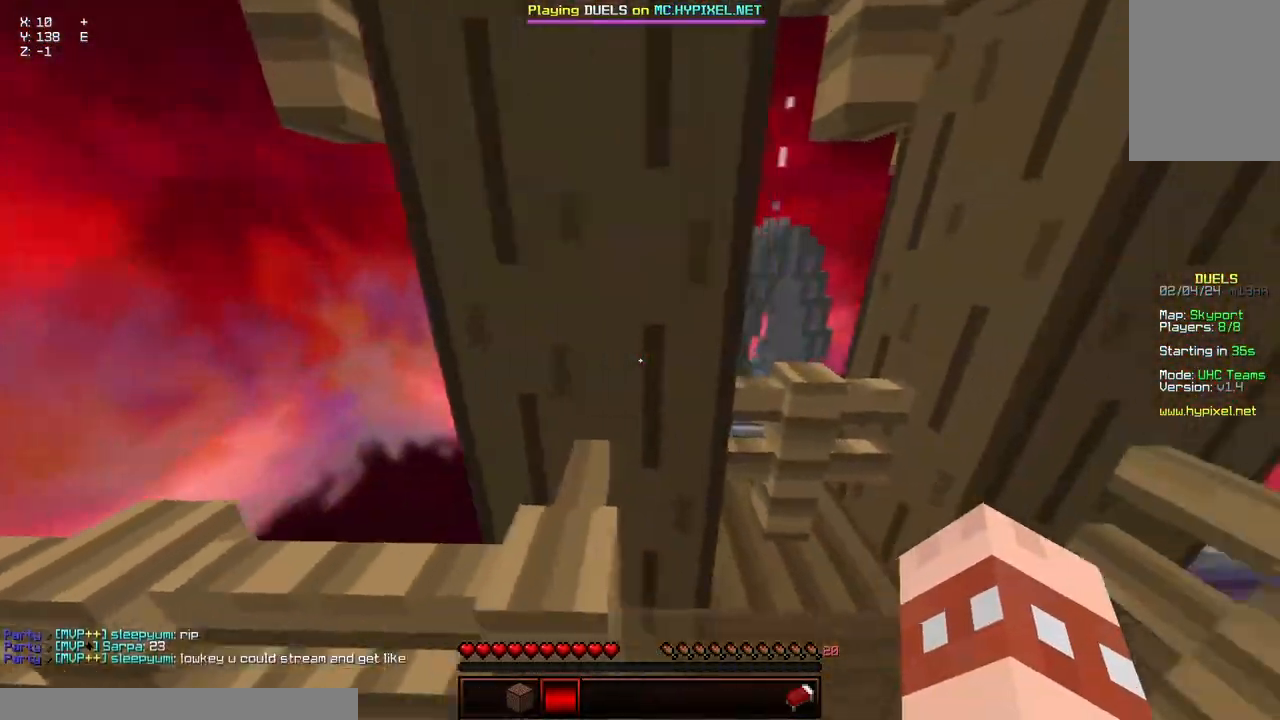
{"keys": ["w"], "mouse": [], "events": [[217, "d", "up"]]}
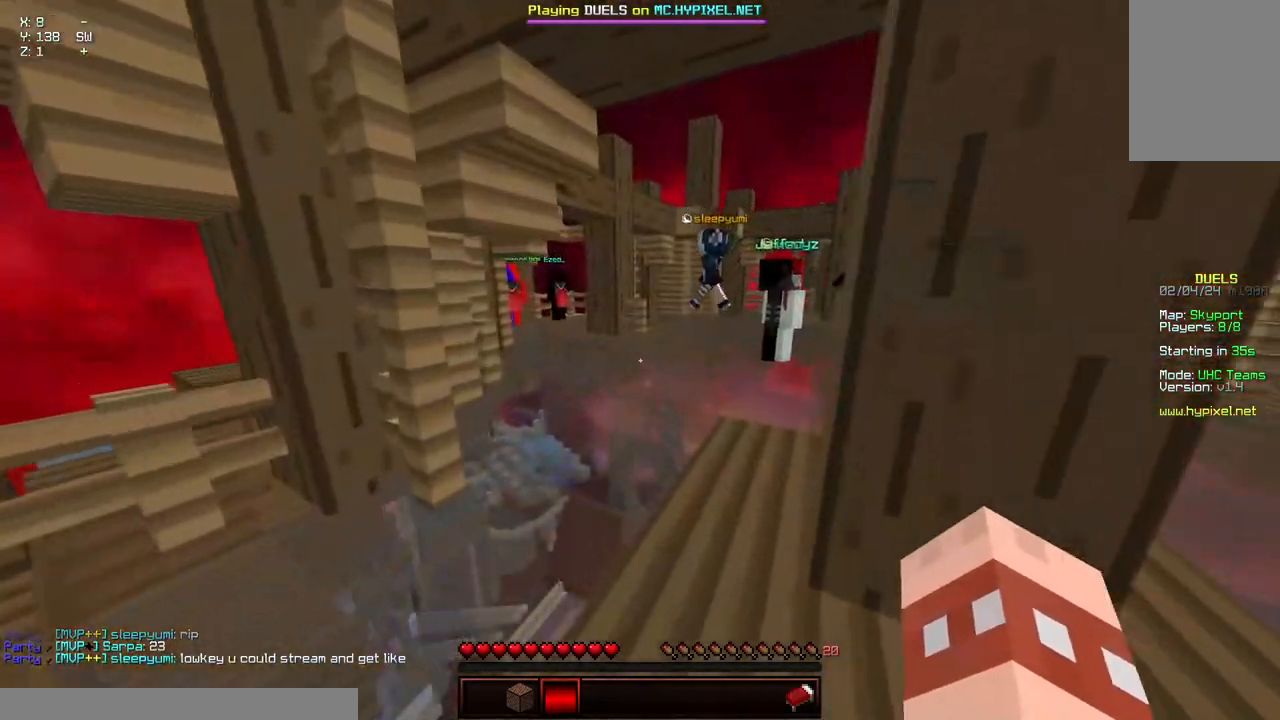
{"keys": ["space", "w"], "mouse": [], "events": [[434, "space", "down"]]}
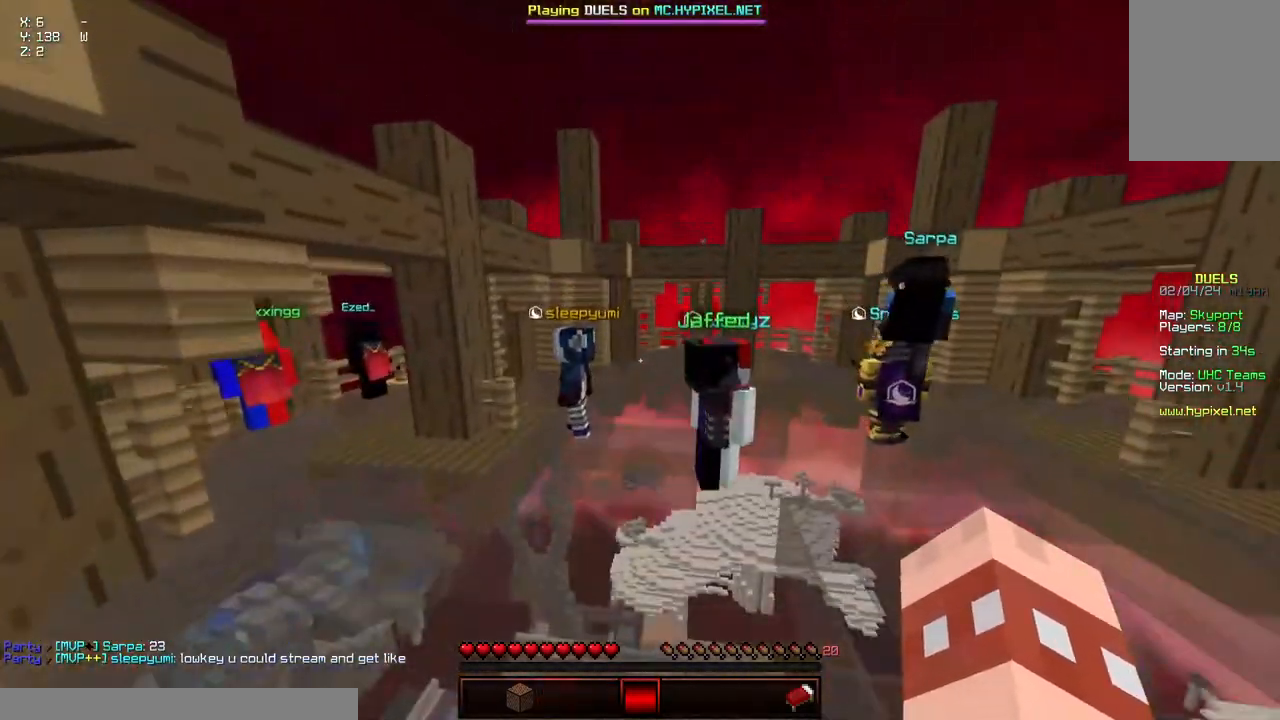
{"keys": ["space", "w"], "mouse": [], "events": []}
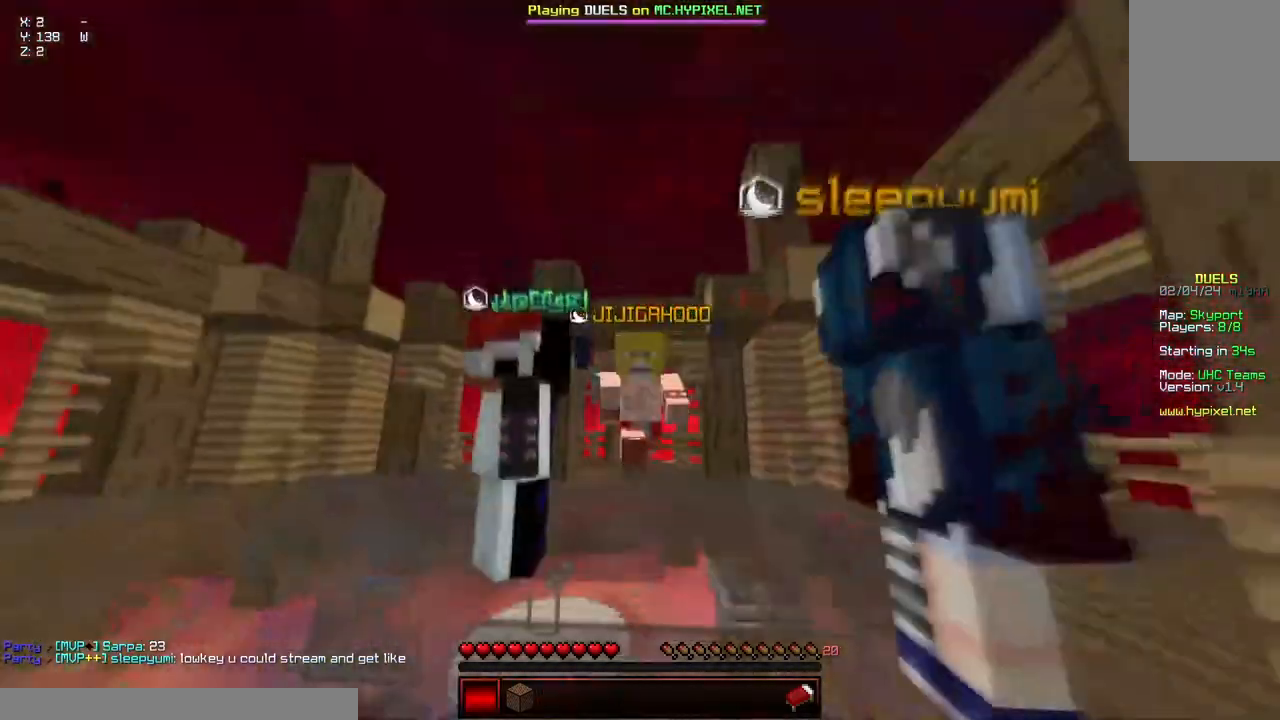
{"keys": ["d", "space", "w"], "mouse": [], "events": [[350, "d", "down"]]}
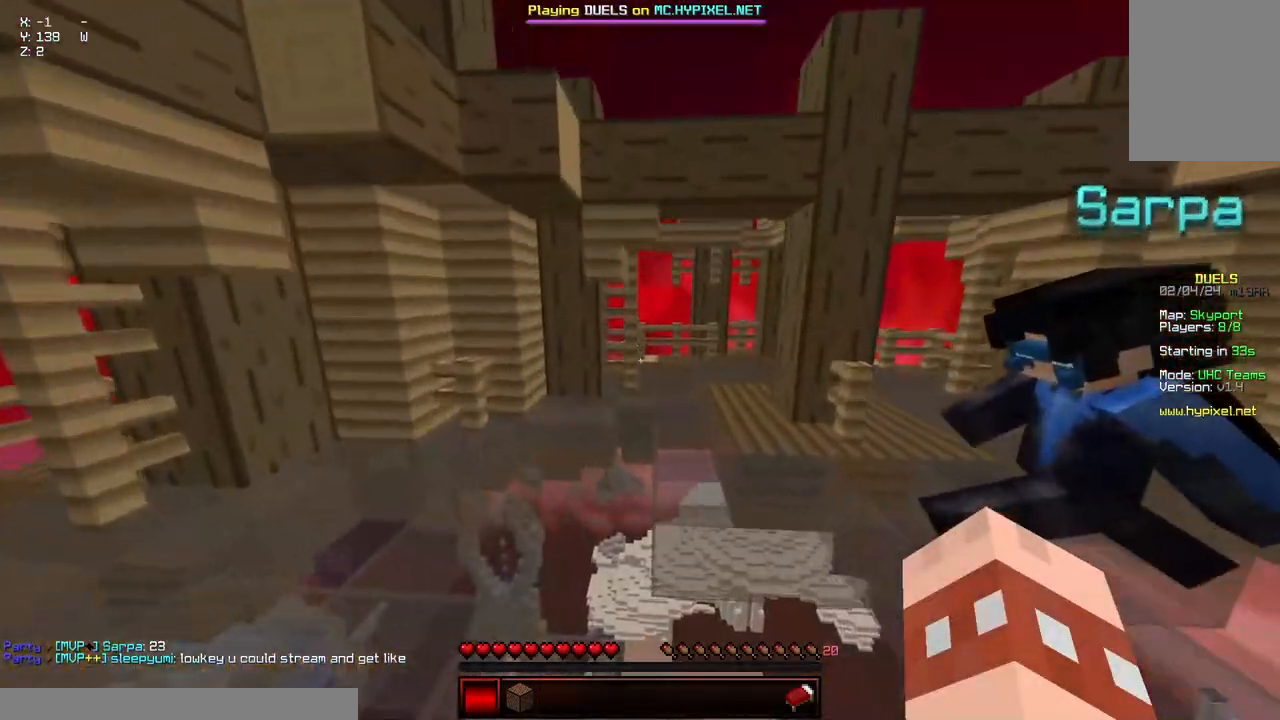
{"keys": ["w"], "mouse": [], "events": [[250, "d", "up"], [317, "space", "up"]]}
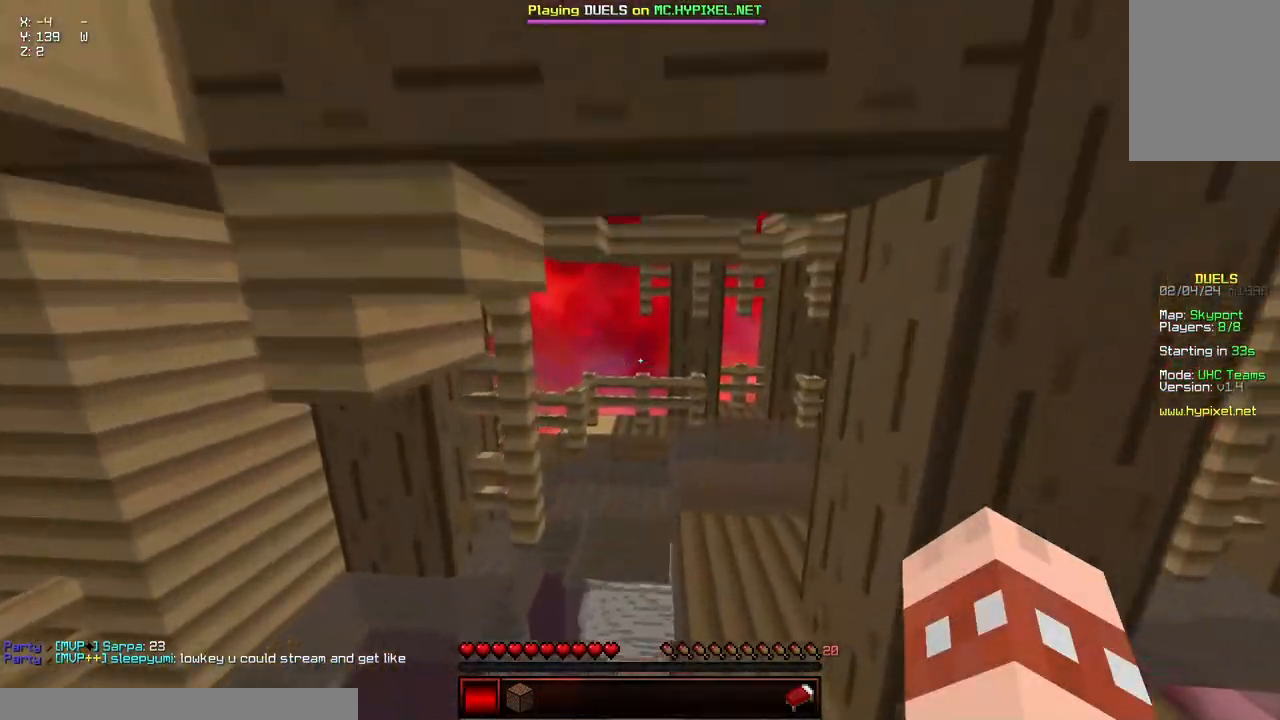
{"keys": [], "mouse": [], "events": [[17, "space", "down"], [267, "w", "up"], [317, "space", "up"]]}
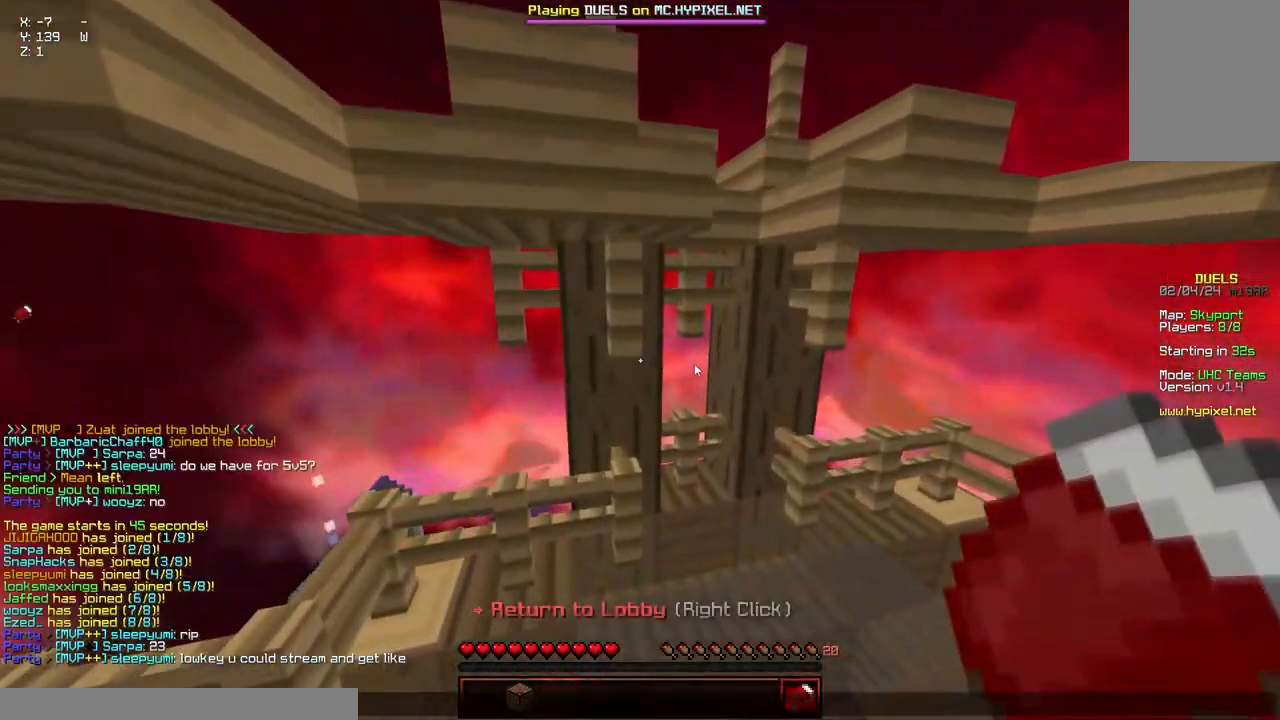
{"keys": [], "mouse": [], "events": []}
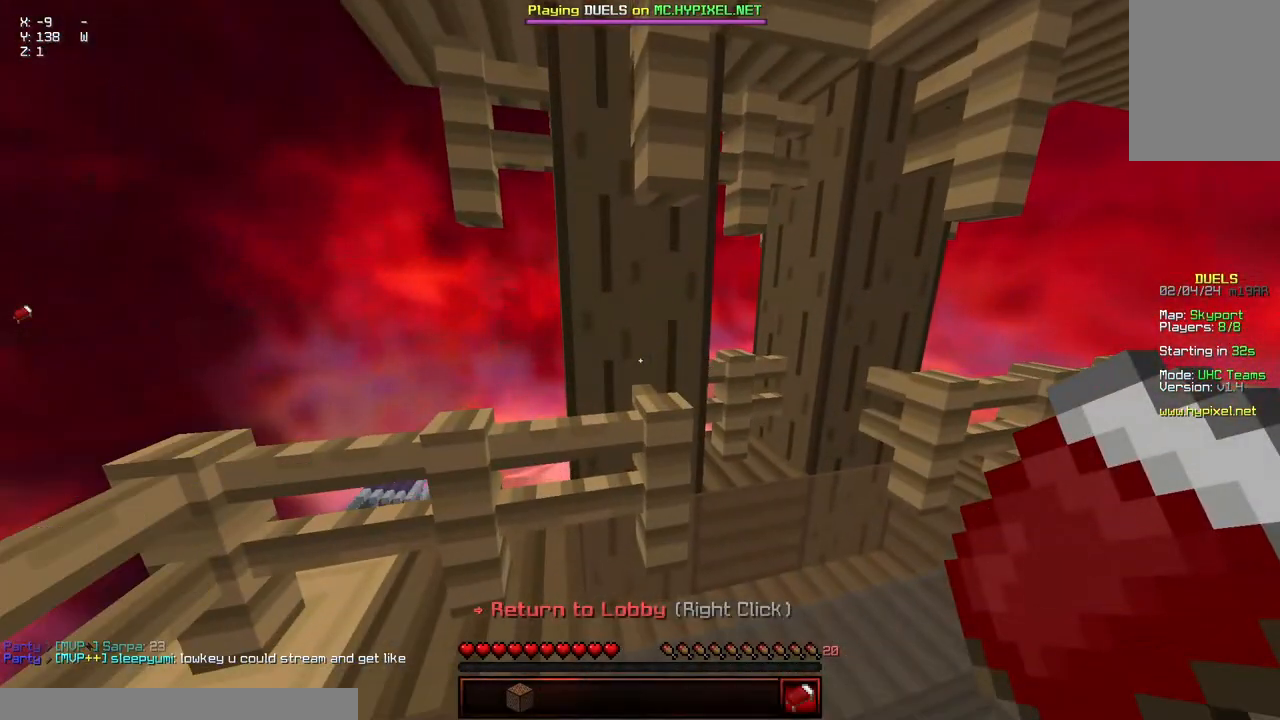
{"keys": [], "mouse": [], "events": [[184, "w", "down"], [284, "w", "up"]]}
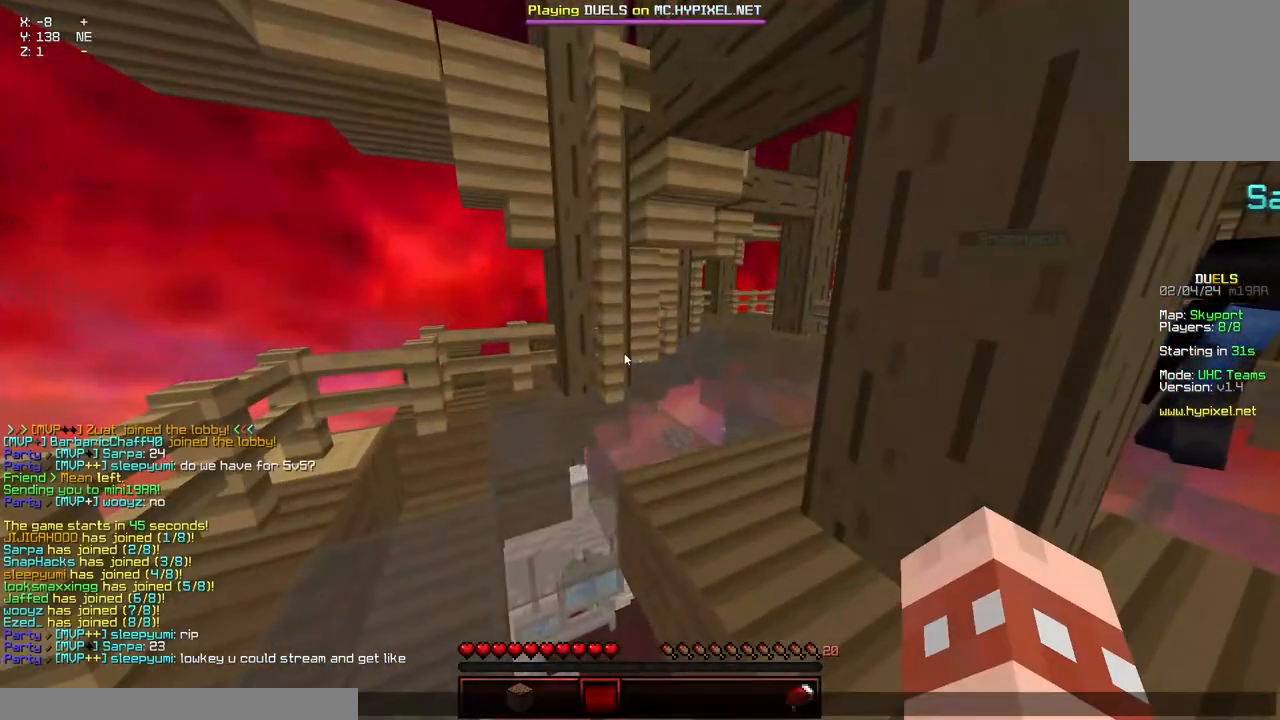
{"keys": [], "mouse": [], "events": []}
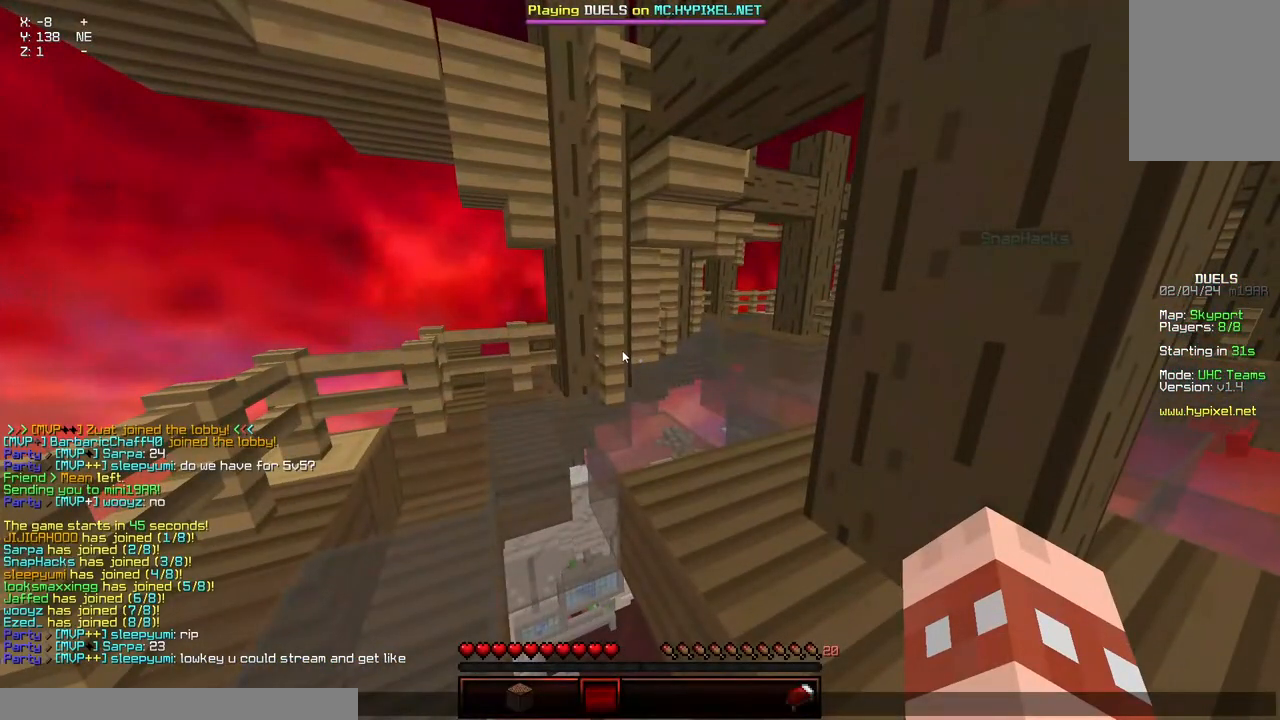
{"keys": [], "mouse": [], "events": [[250, "w", "down"], [467, "w", "up"]]}
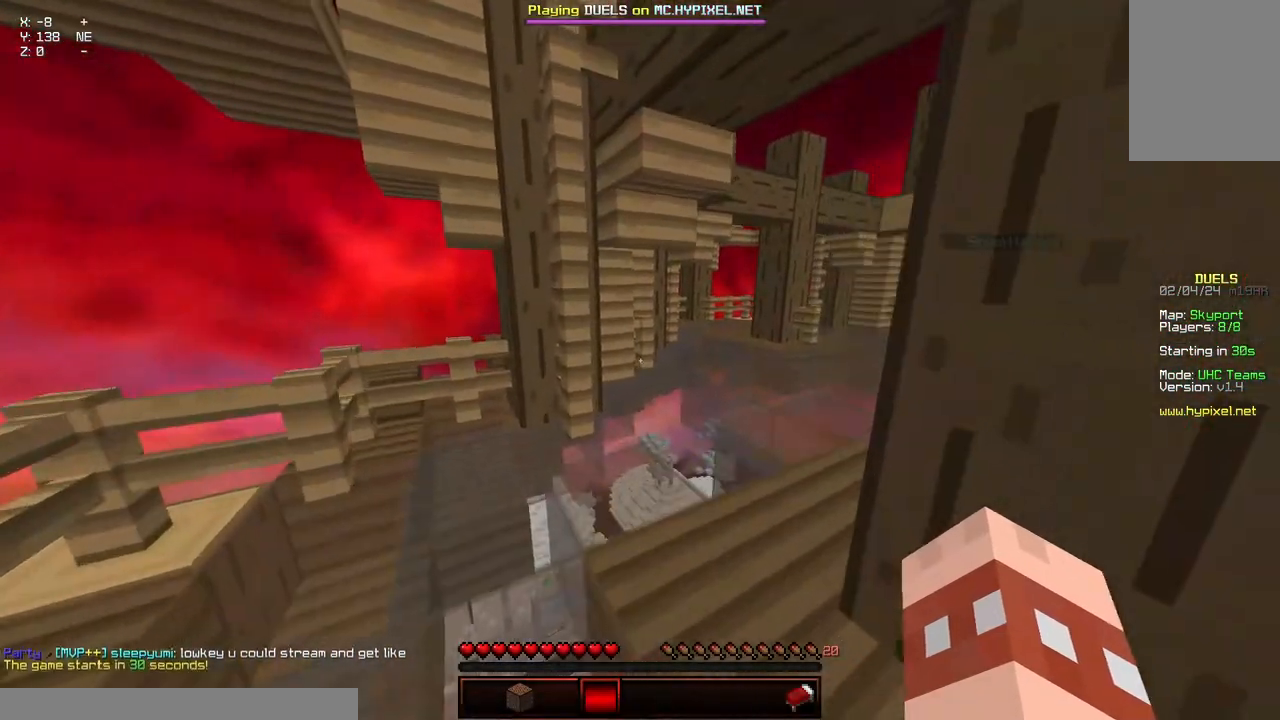
{"keys": [], "mouse": [], "events": []}
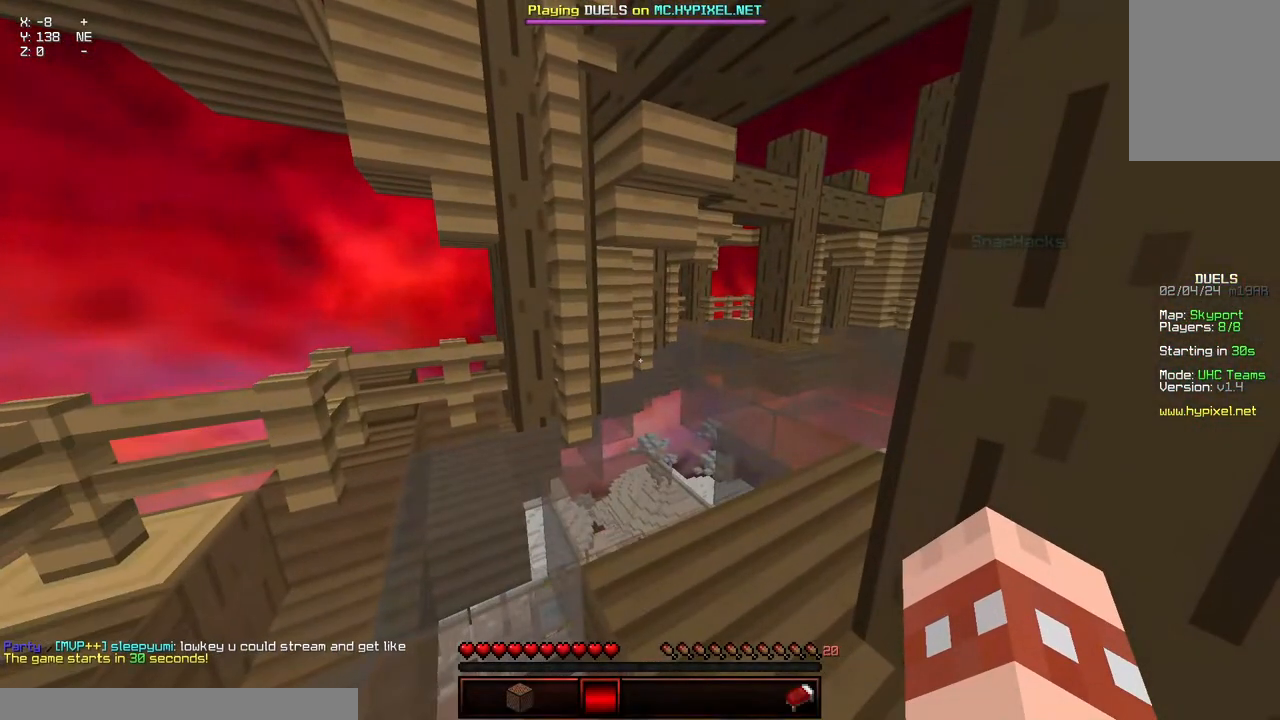
{"keys": ["w"], "mouse": [], "events": [[234, "w", "down"]]}
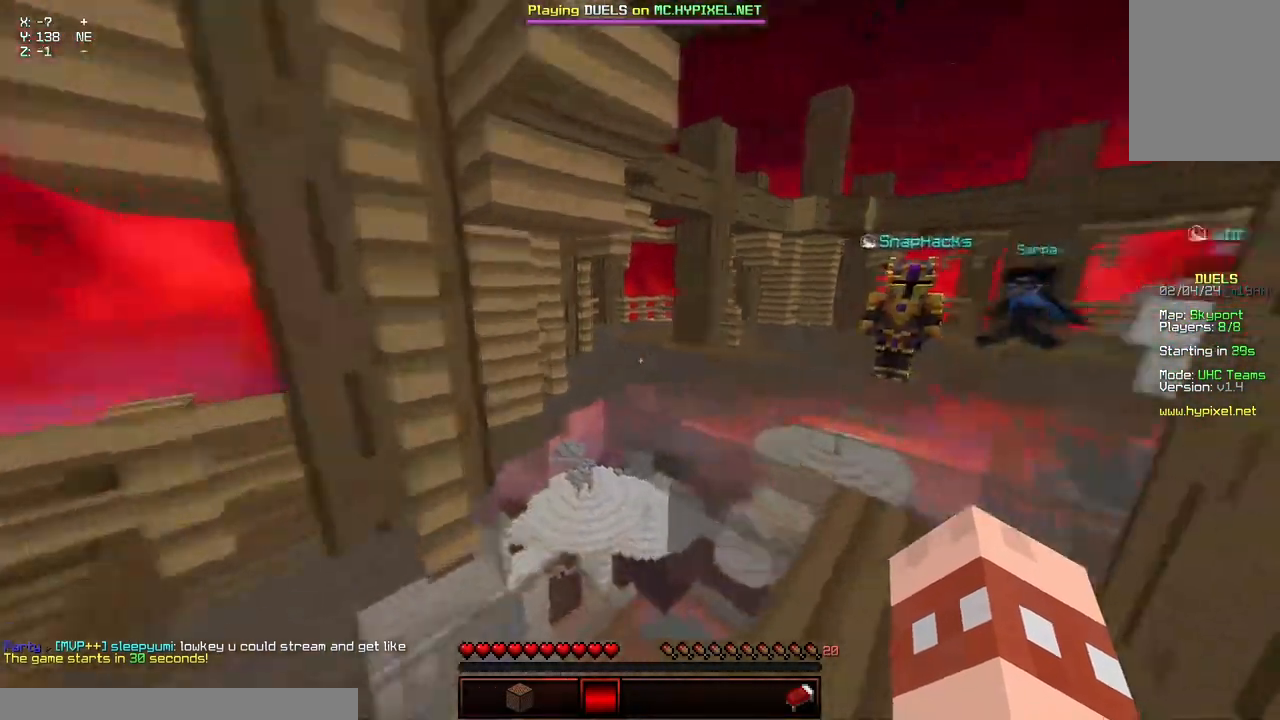
{"keys": ["space", "w"], "mouse": [], "events": [[250, "space", "down"]]}
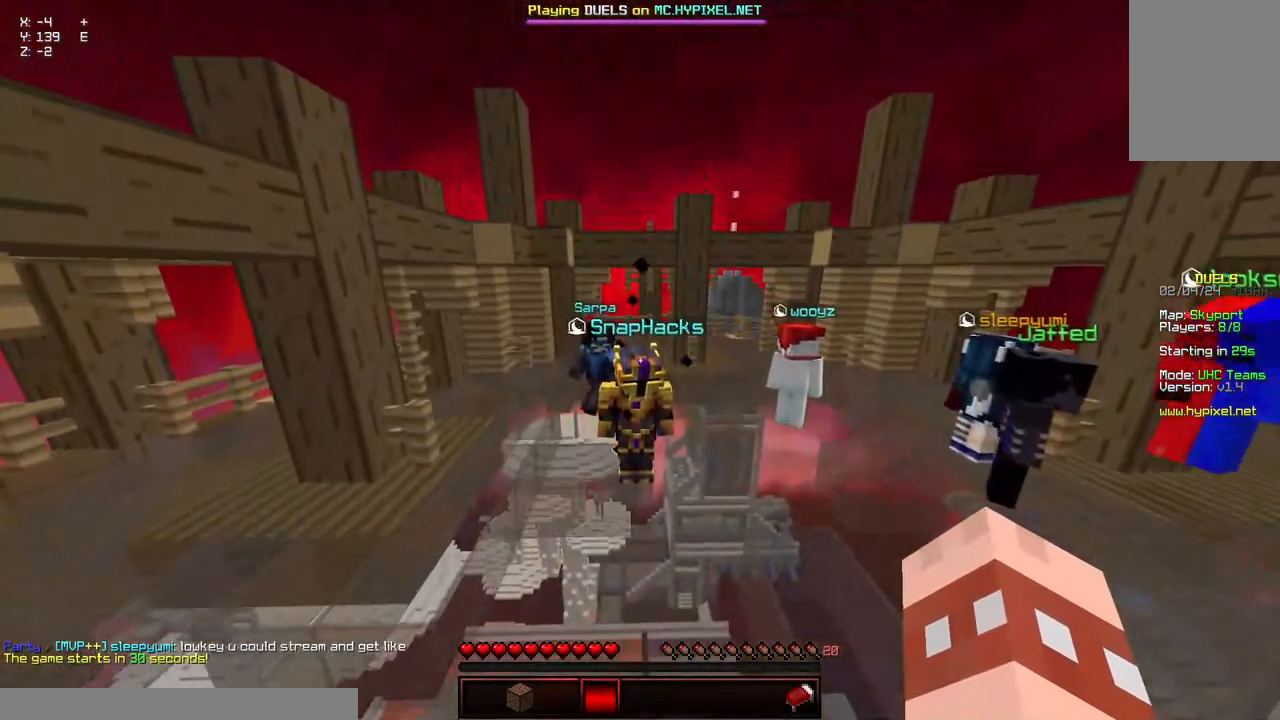
{"keys": ["d", "space", "w"], "mouse": [], "events": [[100, "a", "down"], [367, "a", "up"], [367, "d", "down"]]}
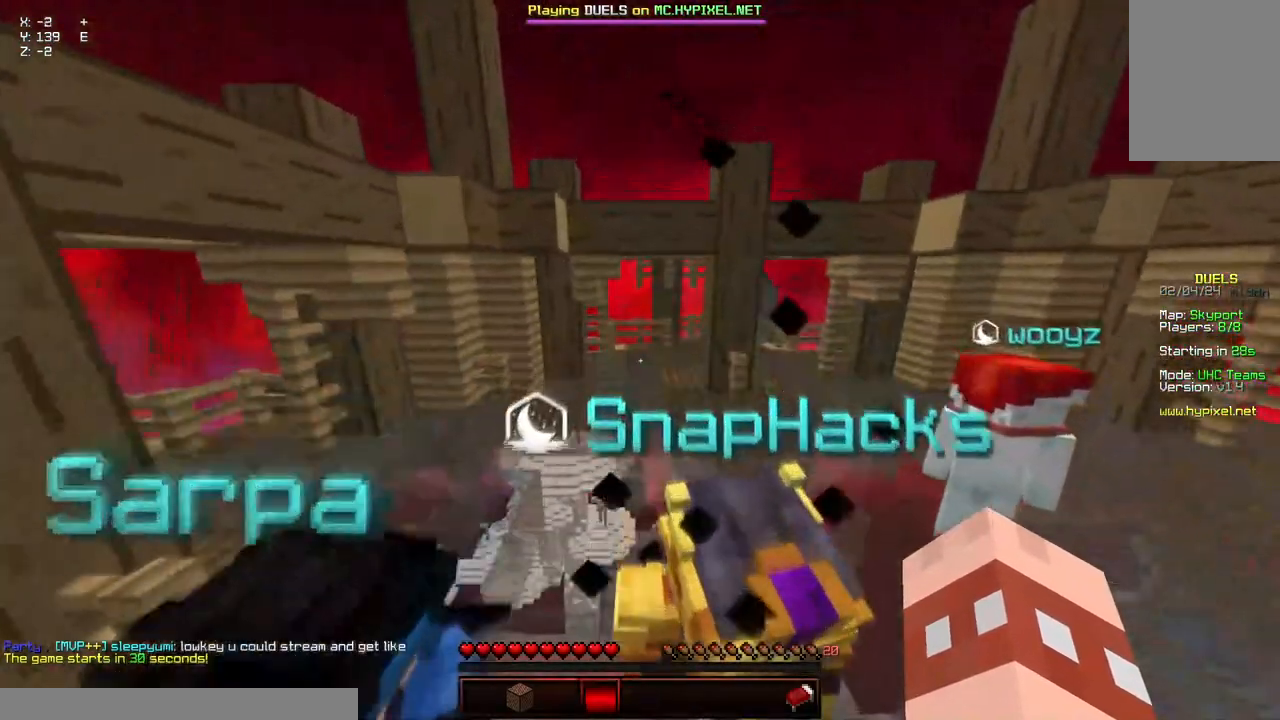
{"keys": ["a", "d", "space", "w"], "mouse": [], "events": [[167, "a", "down"]]}
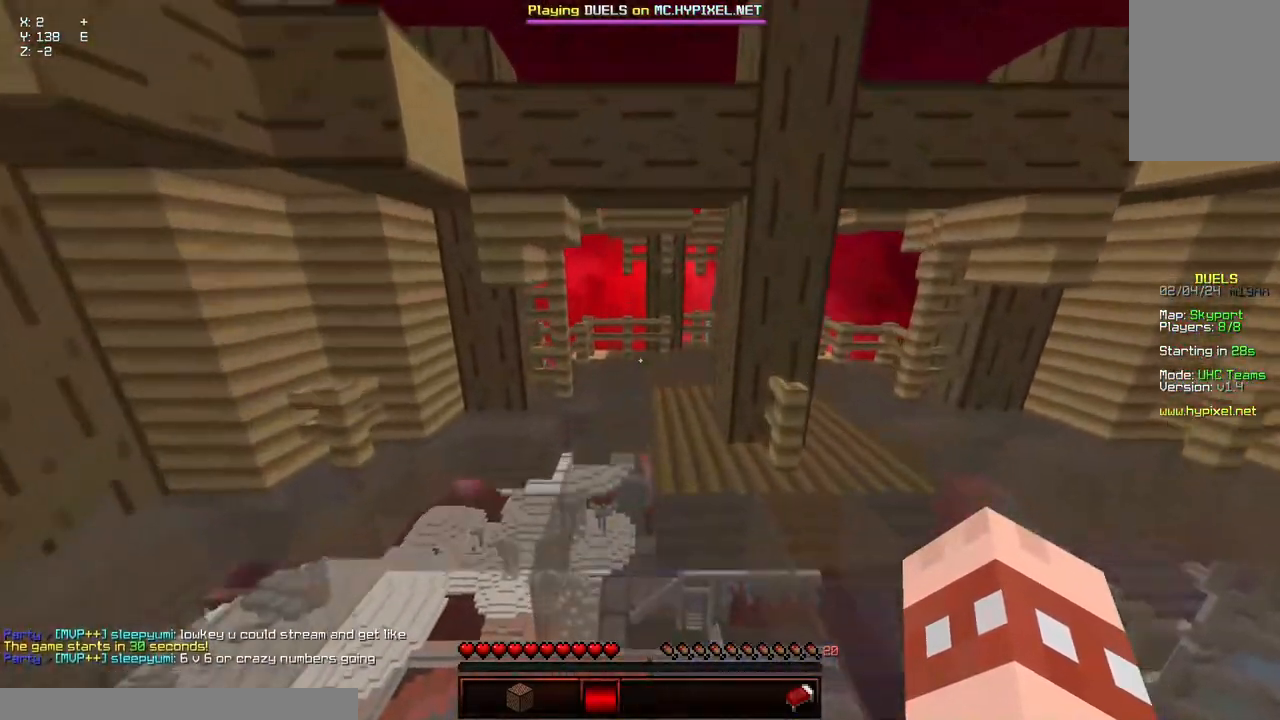
{"keys": ["a", "d", "space", "w"], "mouse": [], "events": [[284, "space", "up"], [500, "space", "down"]]}
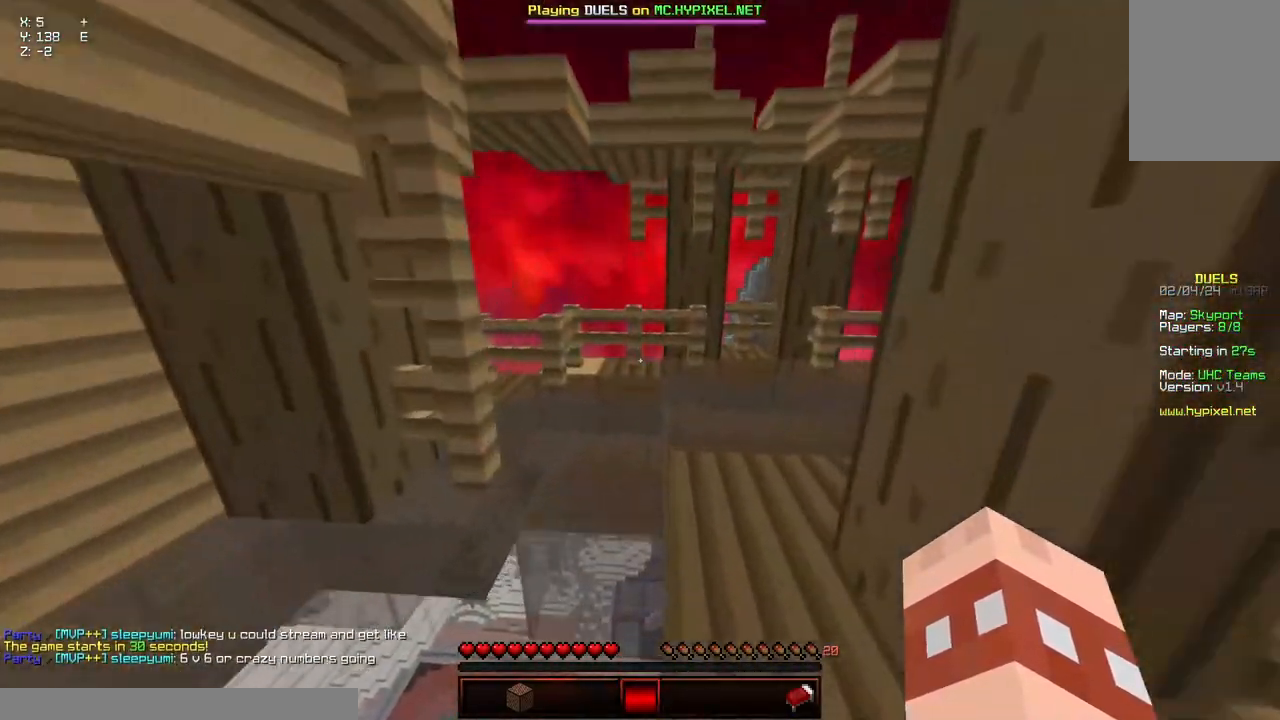
{"keys": [], "mouse": [], "events": [[134, "a", "up"], [134, "d", "up"], [134, "space", "up"], [134, "w", "up"]]}